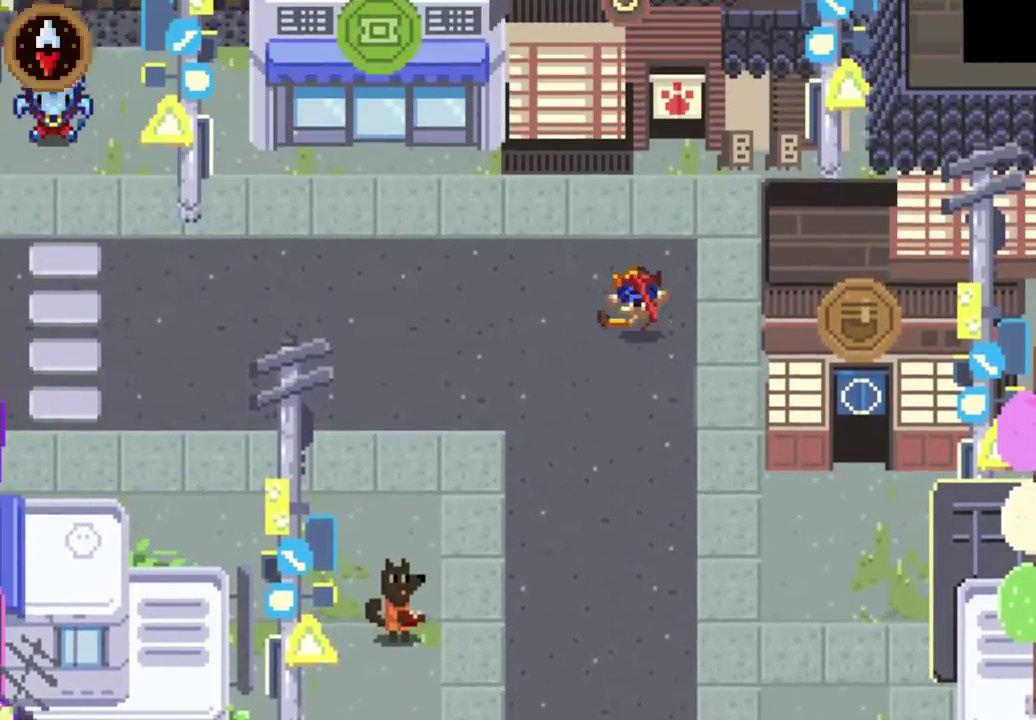
Gameplay with a controller (PlayStation layout); each line is a JSON object with the inputs held at the frame after it. "events" lists button and stick changes between this image and that frame as [ms after this image, input, new state], when the widget could be followed in between. This document gives stick clicks only as held states, not as events.
{"buttons": [], "left_stick": "up-right", "right_stick": "center", "events": [[100, "CROSS", "down"], [233, "CROSS", "up"], [233, "SQUARE", "down"], [233, "left_stick", "up-right"], [367, "SQUARE", "up"]]}
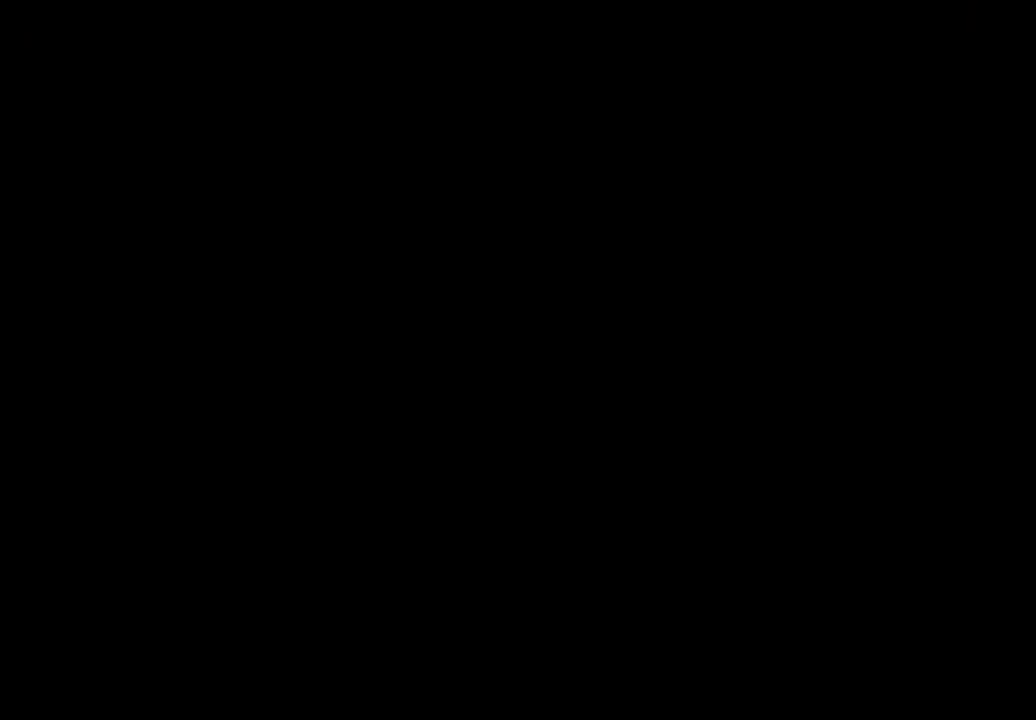
{"buttons": ["SQUARE"], "left_stick": "right", "right_stick": "center", "events": [[200, "left_stick", "up"], [333, "left_stick", "up-right"], [400, "left_stick", "down-left"], [467, "left_stick", "right"], [500, "SQUARE", "down"]]}
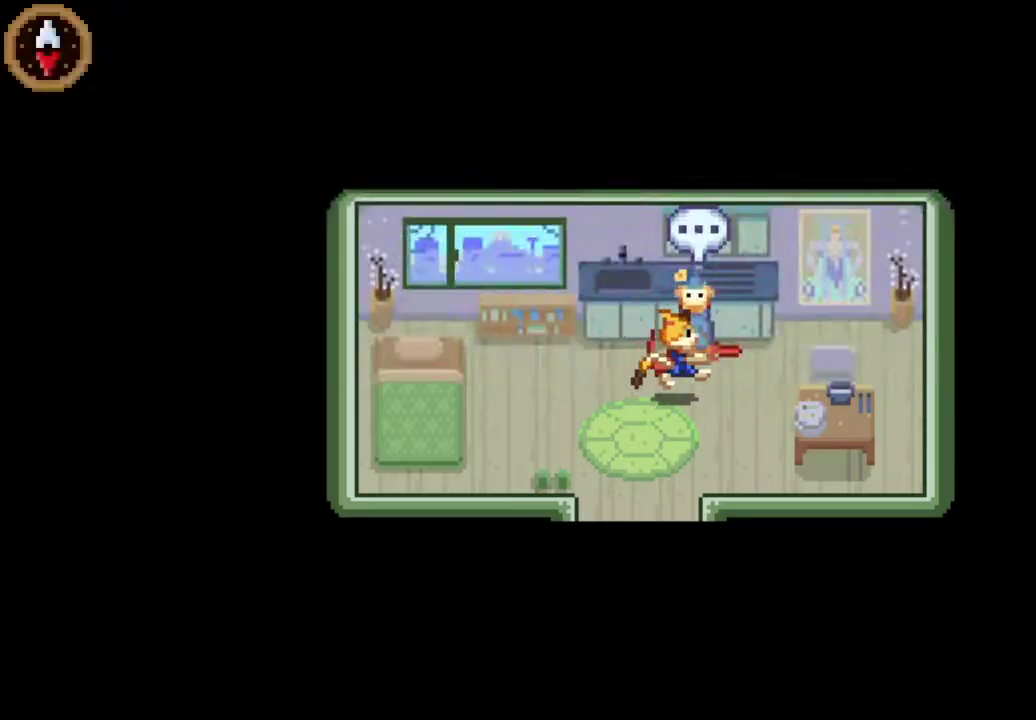
{"buttons": ["SQUARE"], "left_stick": "down", "right_stick": "center", "events": [[67, "left_stick", "center"], [200, "left_stick", "down"]]}
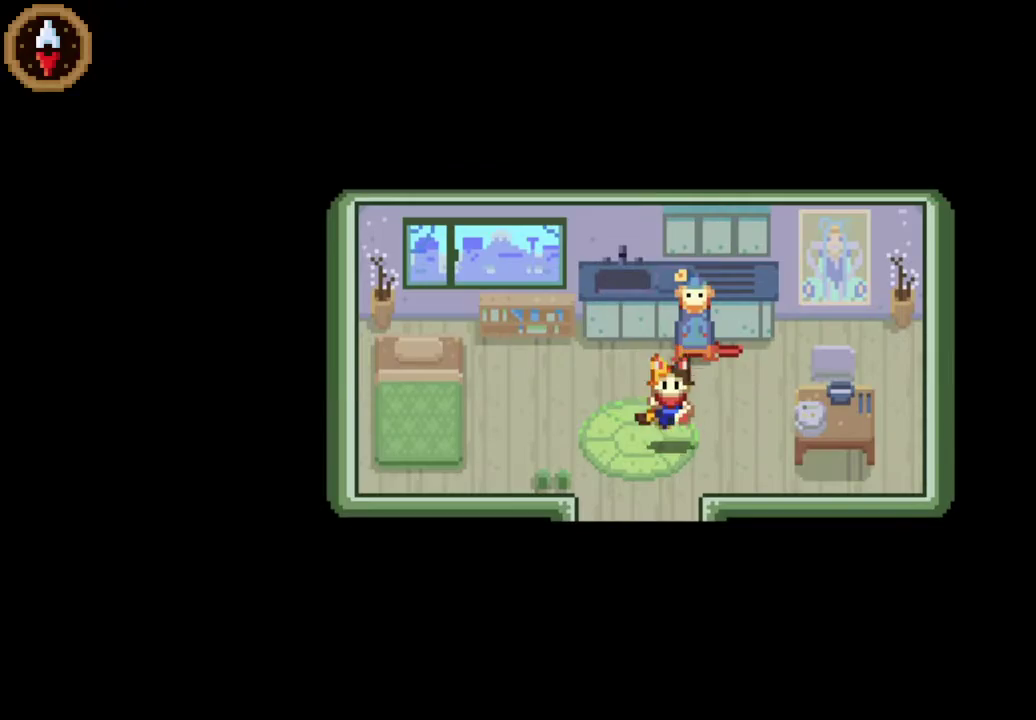
{"buttons": [], "left_stick": "down", "right_stick": "center", "events": [[167, "SQUARE", "up"]]}
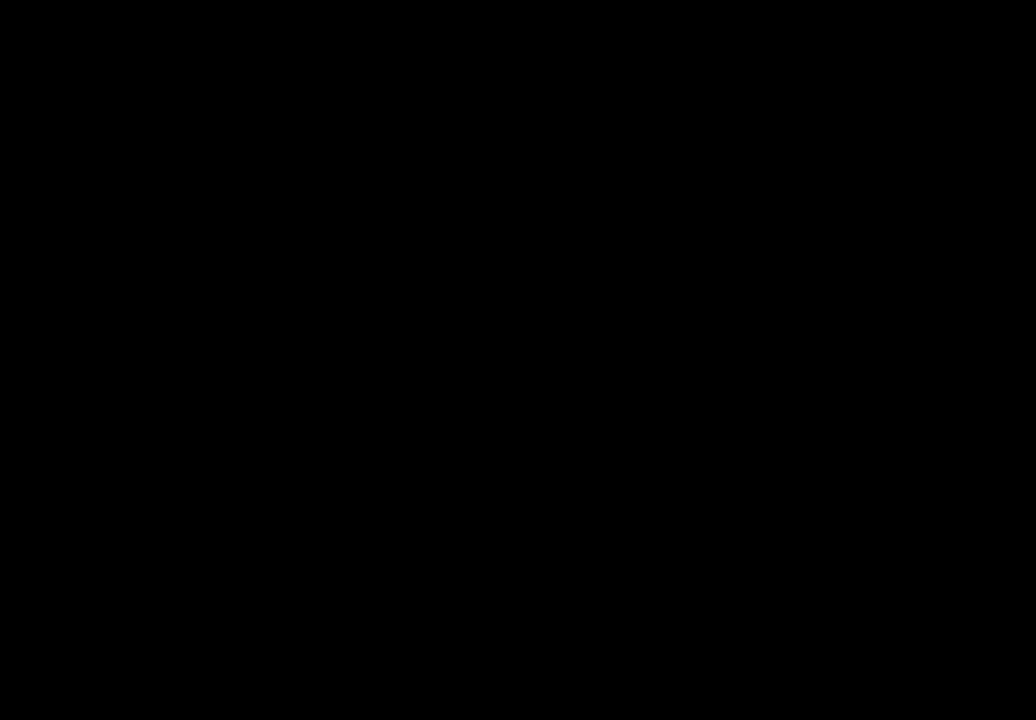
{"buttons": [], "left_stick": "left", "right_stick": "center", "events": [[133, "left_stick", "center"], [267, "left_stick", "left"]]}
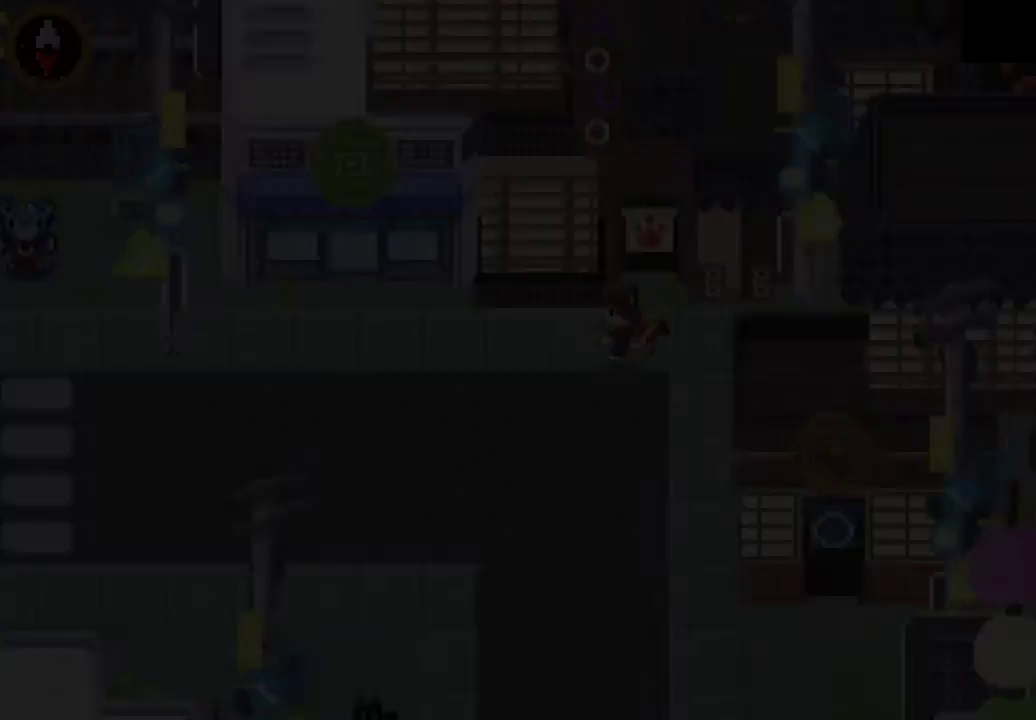
{"buttons": [], "left_stick": "up-left", "right_stick": "center", "events": [[67, "CROSS", "down"], [233, "left_stick", "up-left"], [267, "CROSS", "up"]]}
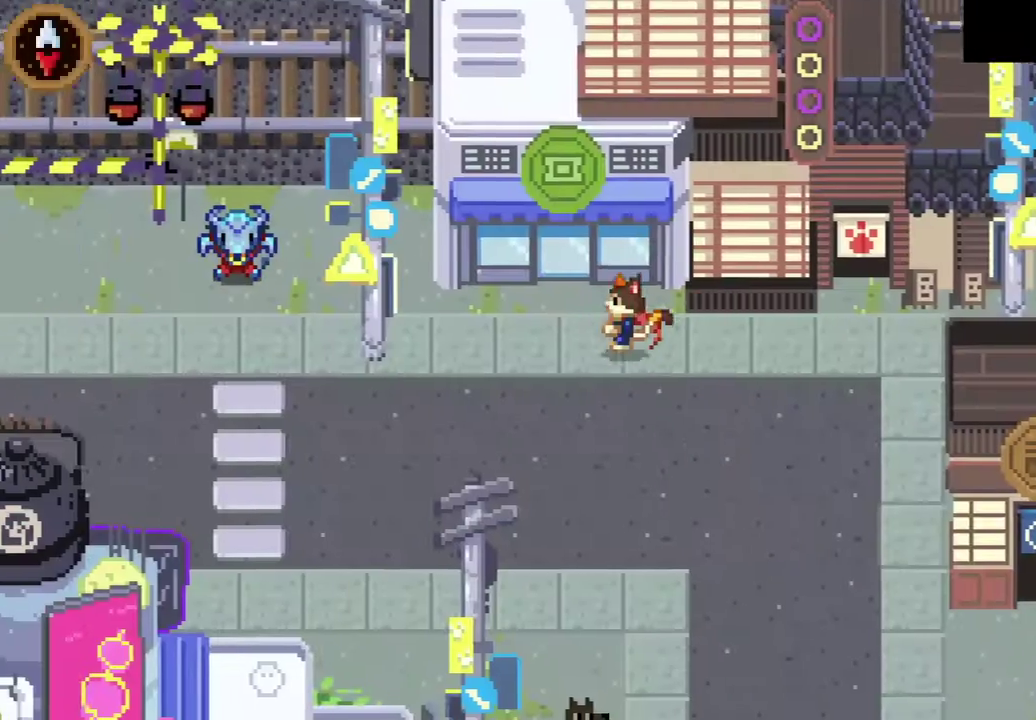
{"buttons": [], "left_stick": "up", "right_stick": "center", "events": [[33, "SQUARE", "down"], [200, "SQUARE", "up"], [433, "left_stick", "up"]]}
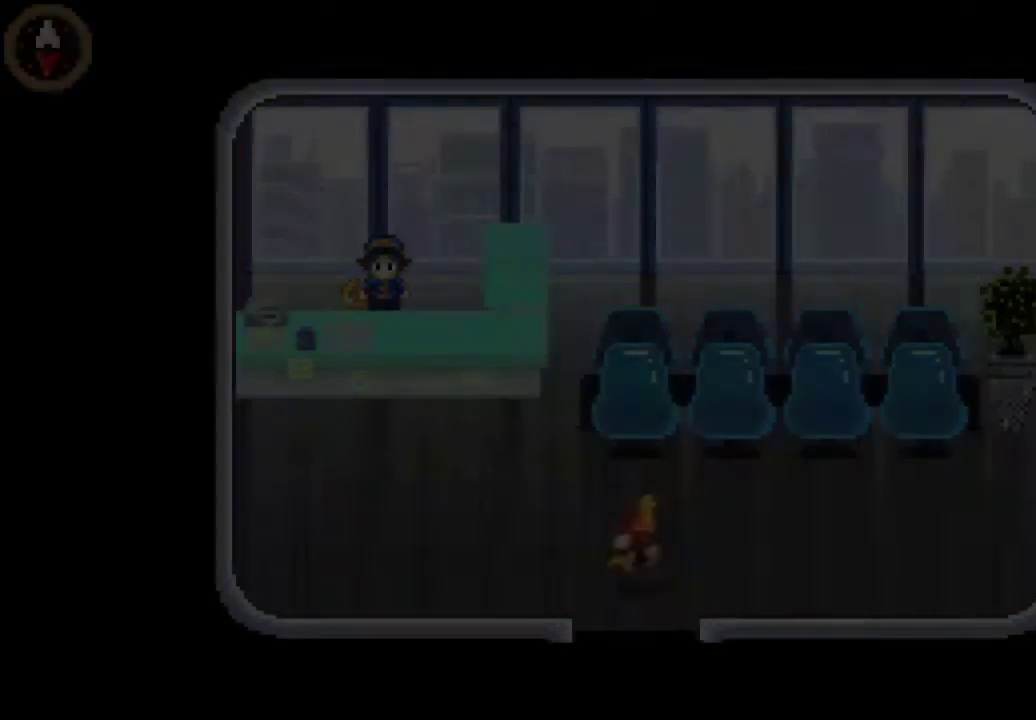
{"buttons": [], "left_stick": "up-left", "right_stick": "center", "events": [[333, "left_stick", "down-right"], [400, "left_stick", "up-left"]]}
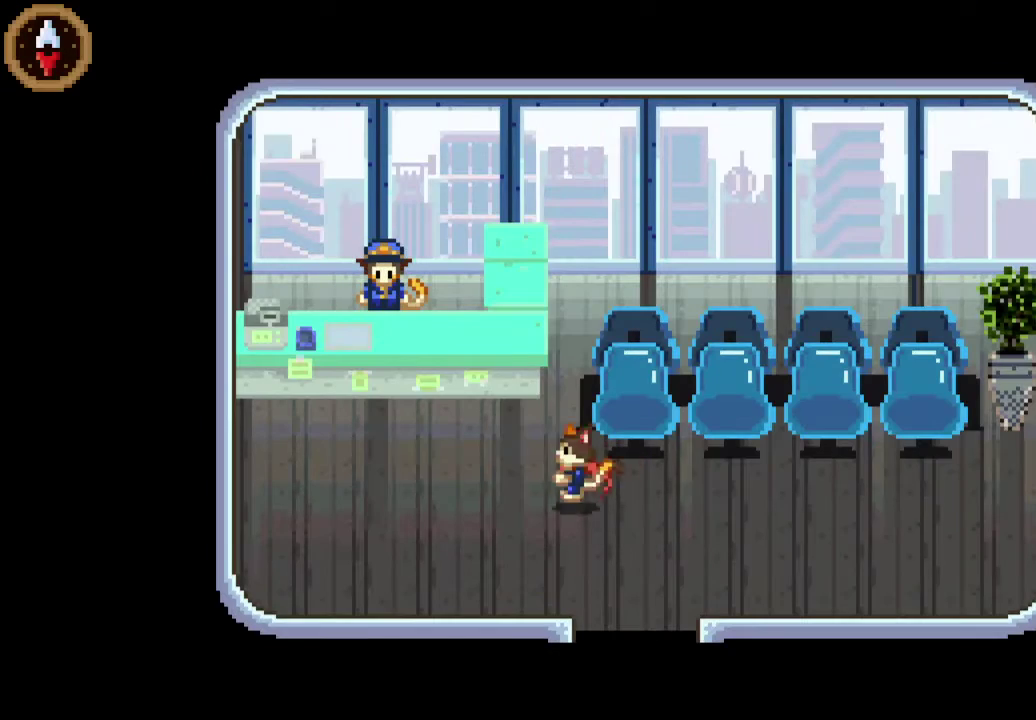
{"buttons": [], "left_stick": "up-left", "right_stick": "center"}
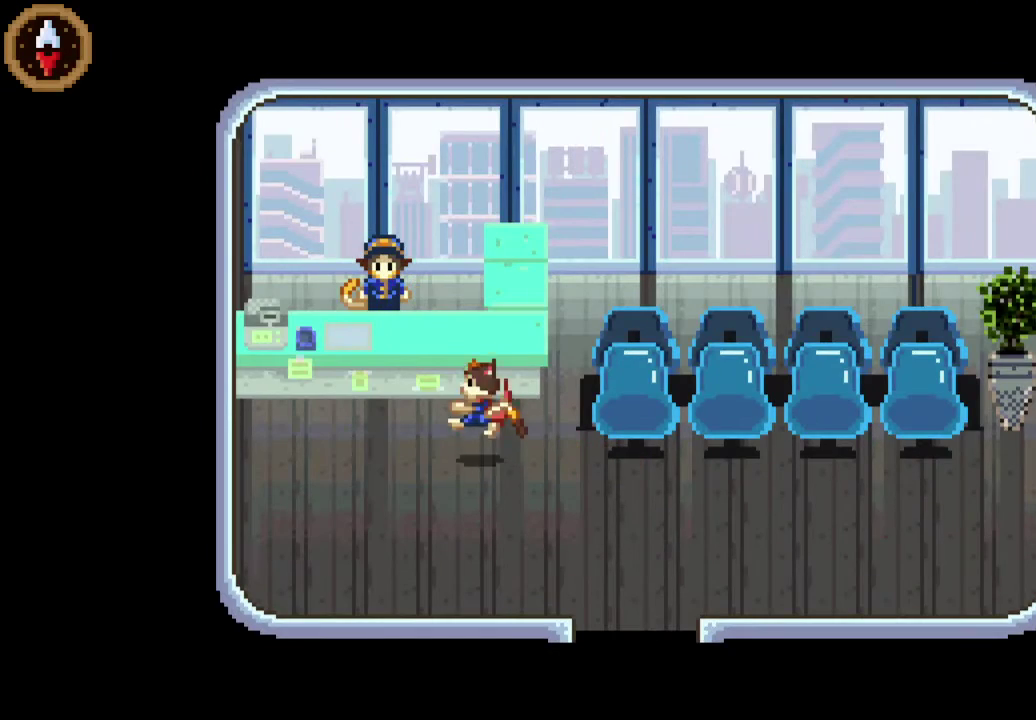
{"buttons": ["SQUARE"], "left_stick": "center", "right_stick": "center", "events": [[500, "SQUARE", "down"], [500, "left_stick", "center"]]}
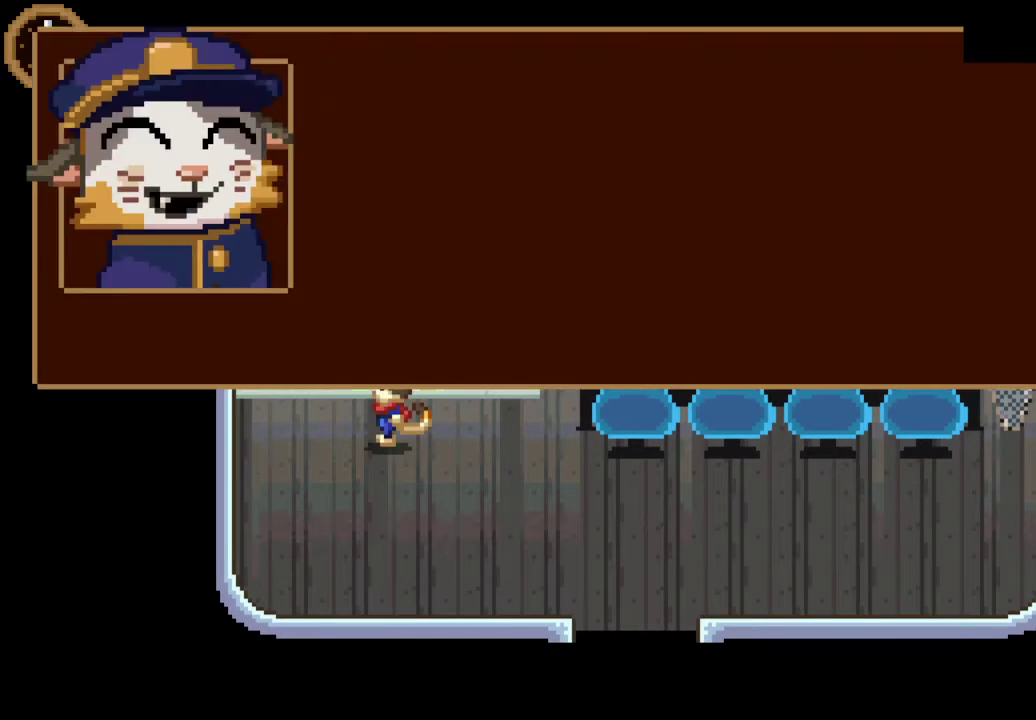
{"buttons": ["SQUARE"], "left_stick": "down-right", "right_stick": "center", "events": [[167, "left_stick", "down-right"]]}
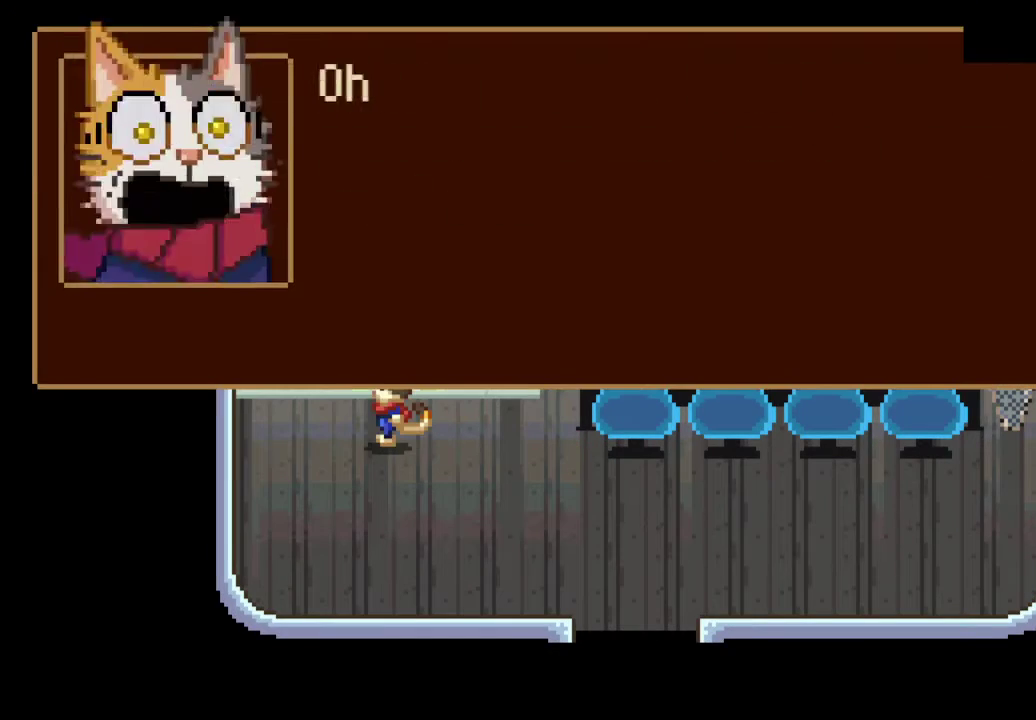
{"buttons": ["SQUARE"], "left_stick": "down-right", "right_stick": "center"}
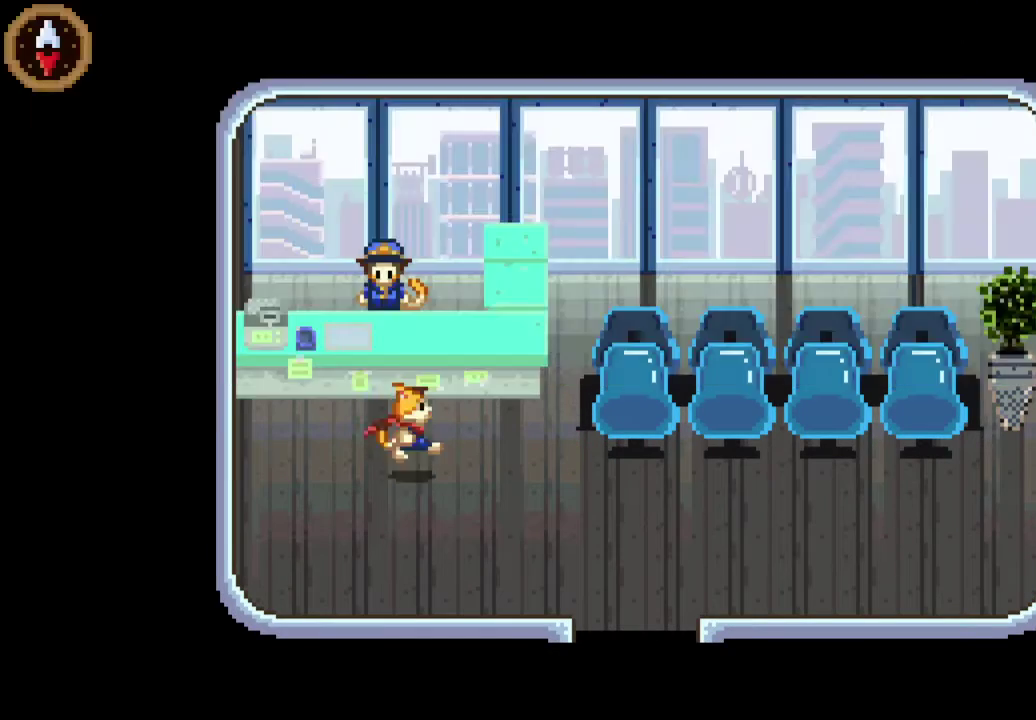
{"buttons": [], "left_stick": "down-right", "right_stick": "center", "events": [[233, "left_stick", "up-left"], [300, "SQUARE", "up"], [300, "left_stick", "down-right"]]}
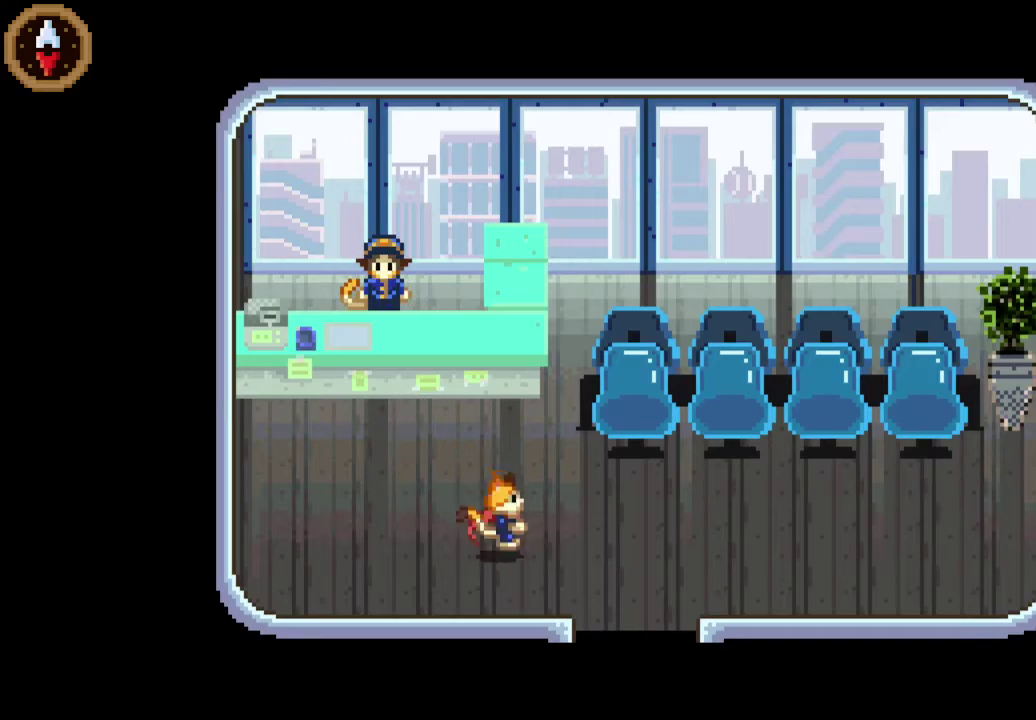
{"buttons": [], "left_stick": "down-right", "right_stick": "center"}
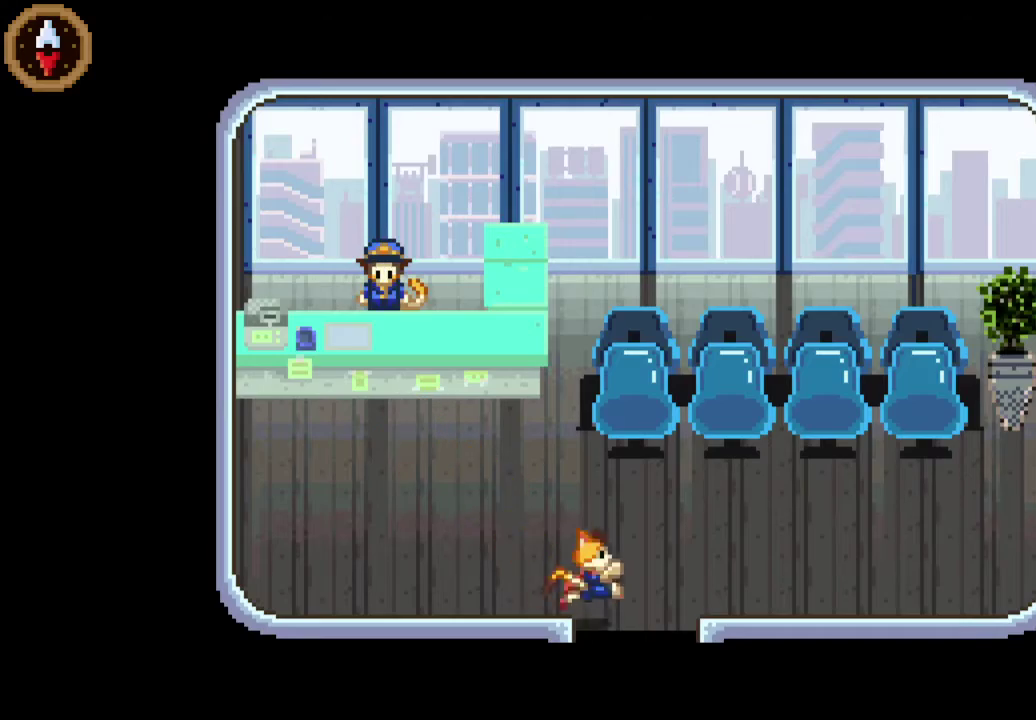
{"buttons": [], "left_stick": "center", "right_stick": "center", "events": [[233, "left_stick", "down"], [467, "left_stick", "center"]]}
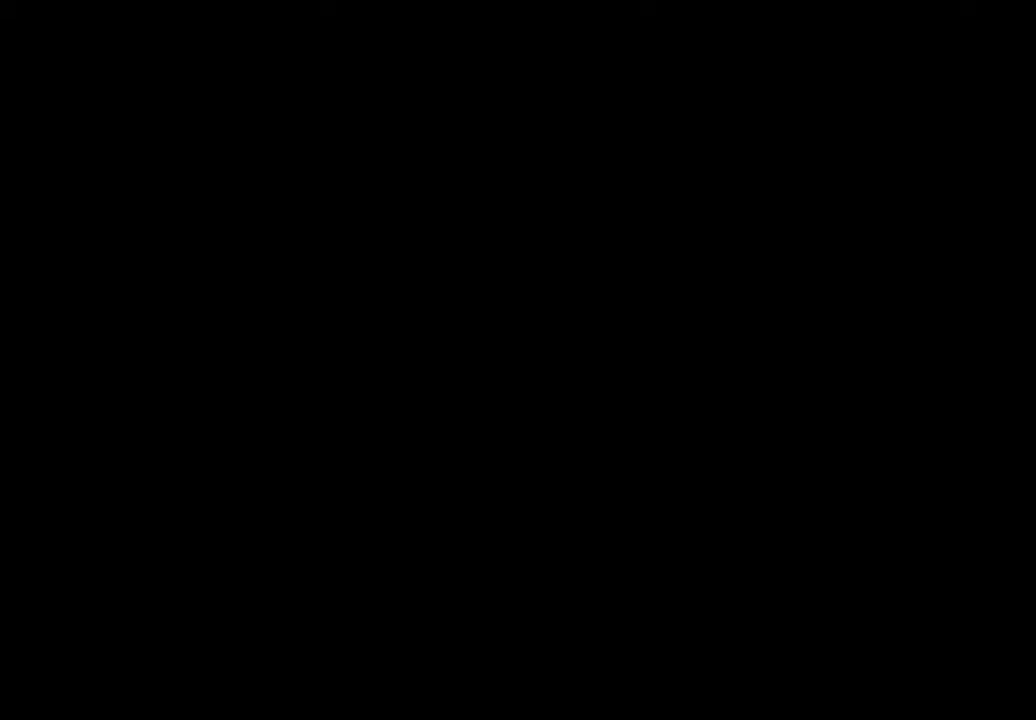
{"buttons": [], "left_stick": "left", "right_stick": "center", "events": [[67, "left_stick", "left"]]}